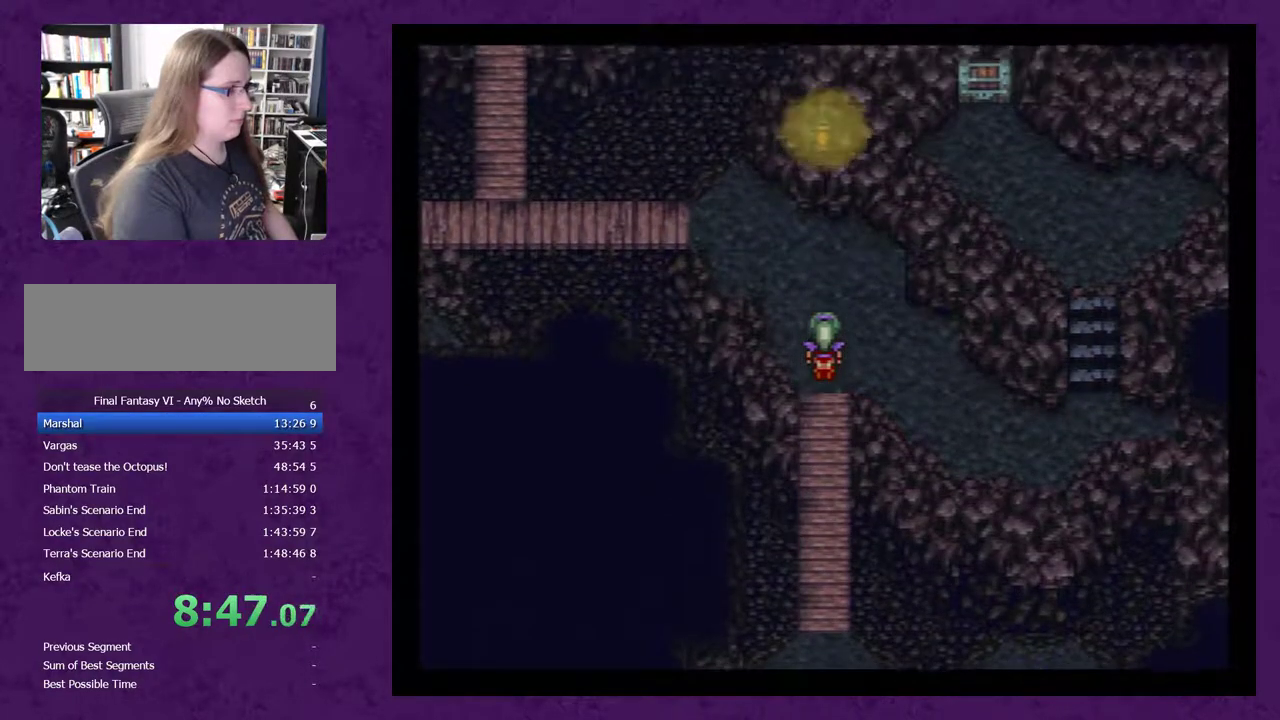
Gameplay with a controller (Nintendo layout); each line is a JSON object with the inputs held at the frame after it. "events" lists button and stick changes between this image and that frame as [ms after this image, input, new state], when the widget could be followed in between. Not read: L3 R3.
{"buttons": ["DPAD_UP"], "events": []}
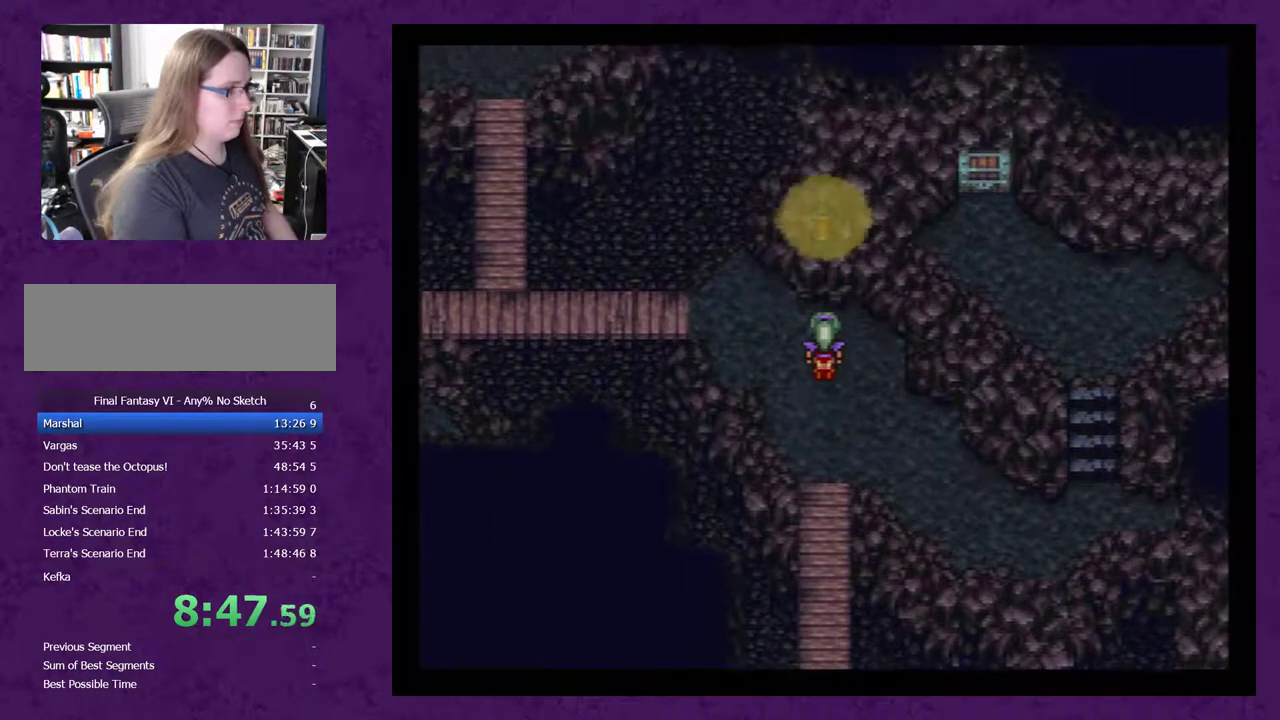
{"buttons": ["DPAD_LEFT"], "events": [[133, "DPAD_UP", "up"], [167, "DPAD_LEFT", "down"]]}
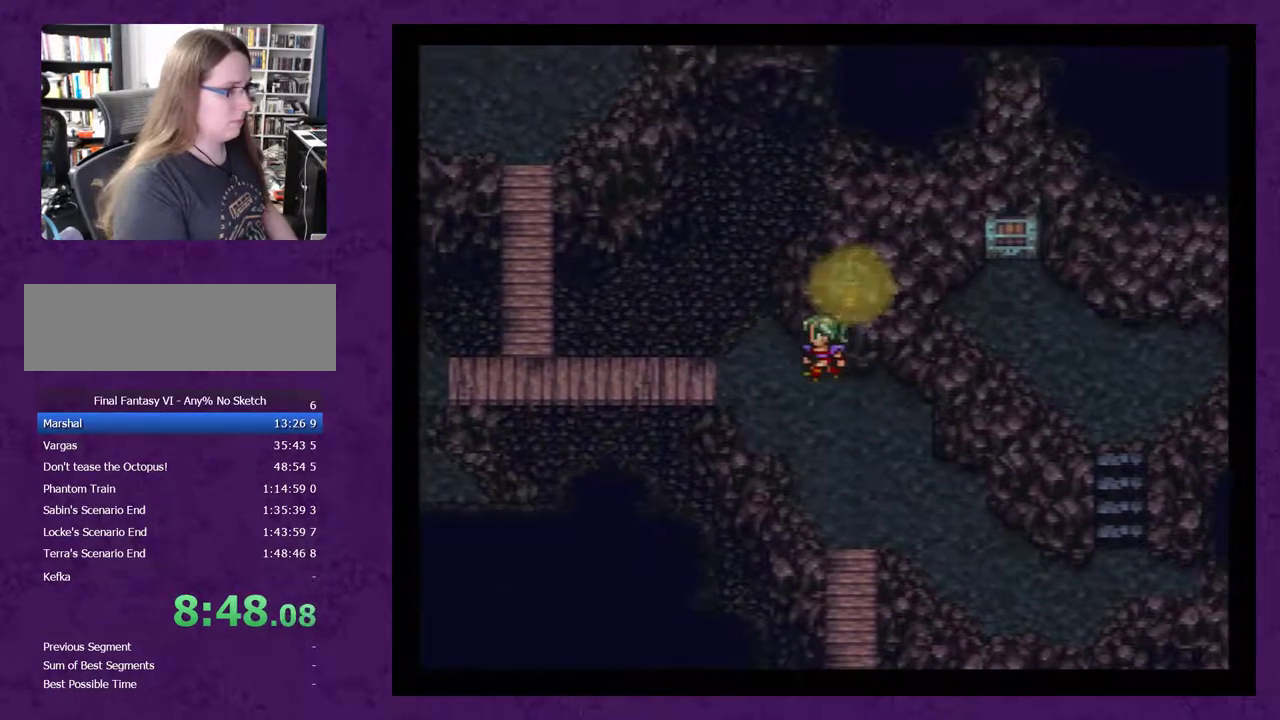
{"buttons": ["DPAD_LEFT"], "events": []}
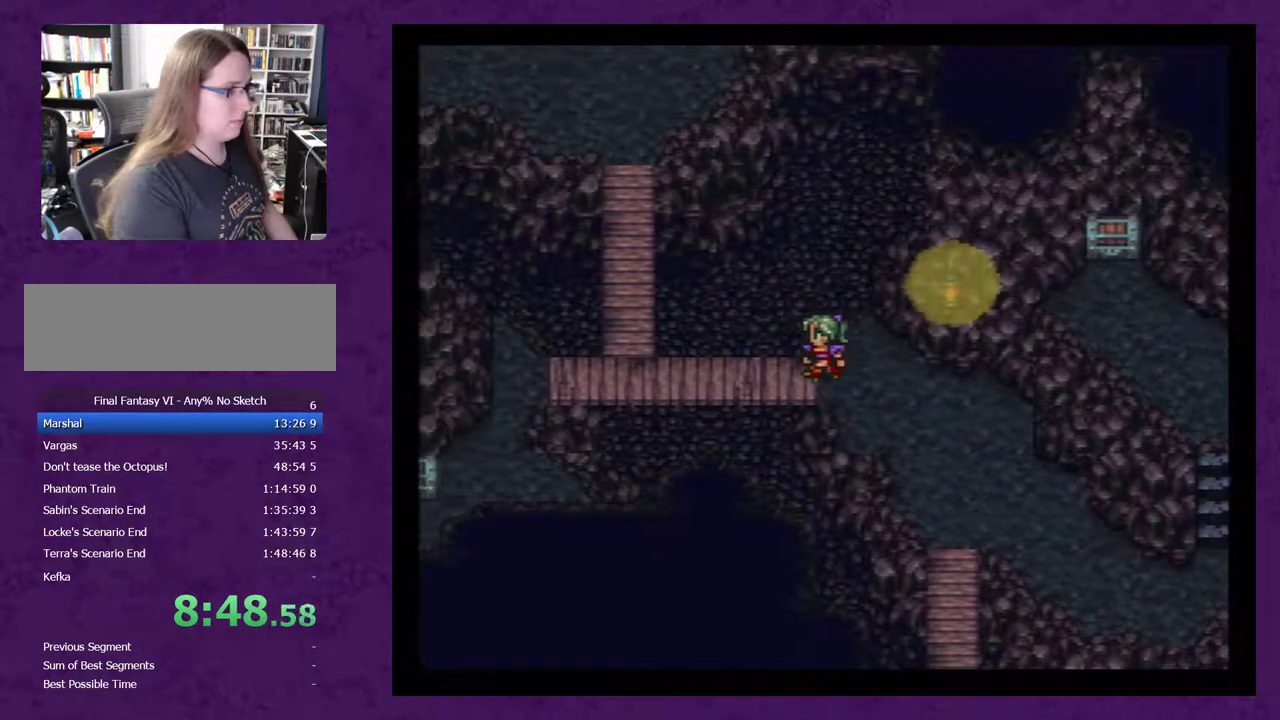
{"buttons": ["DPAD_LEFT"], "events": []}
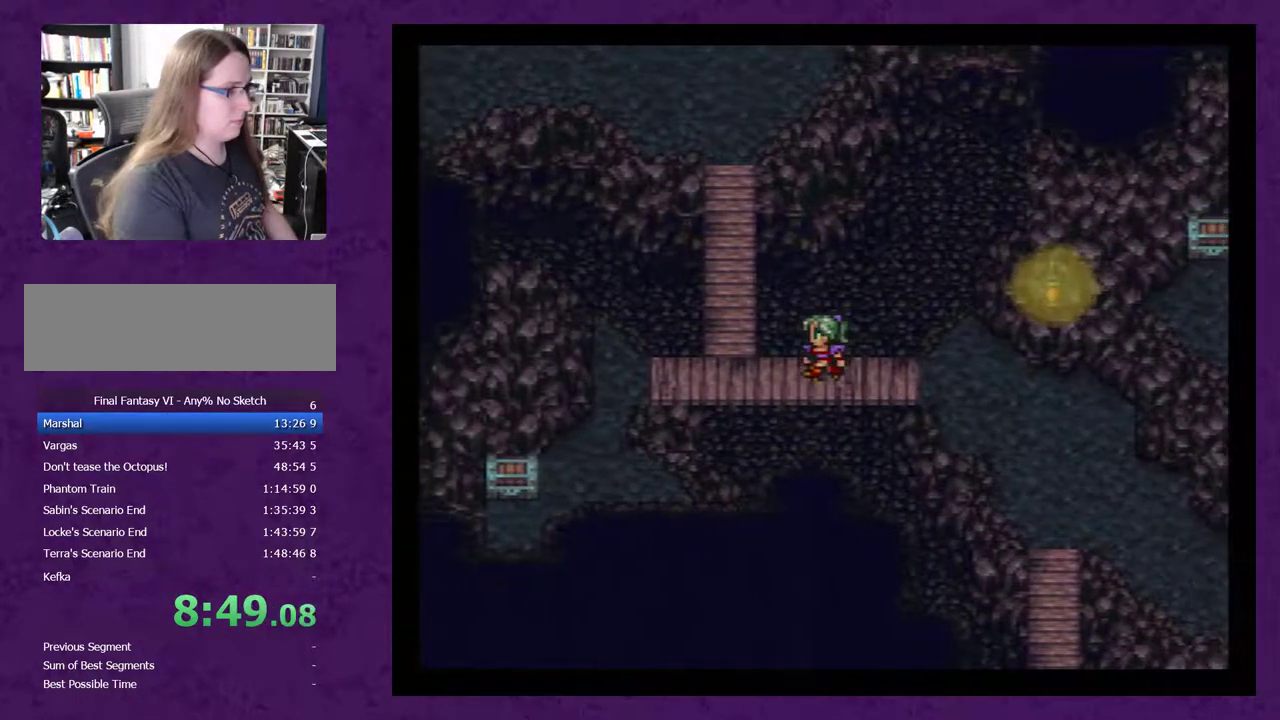
{"buttons": ["DPAD_UP"], "events": [[267, "DPAD_LEFT", "up"], [267, "DPAD_UP", "down"]]}
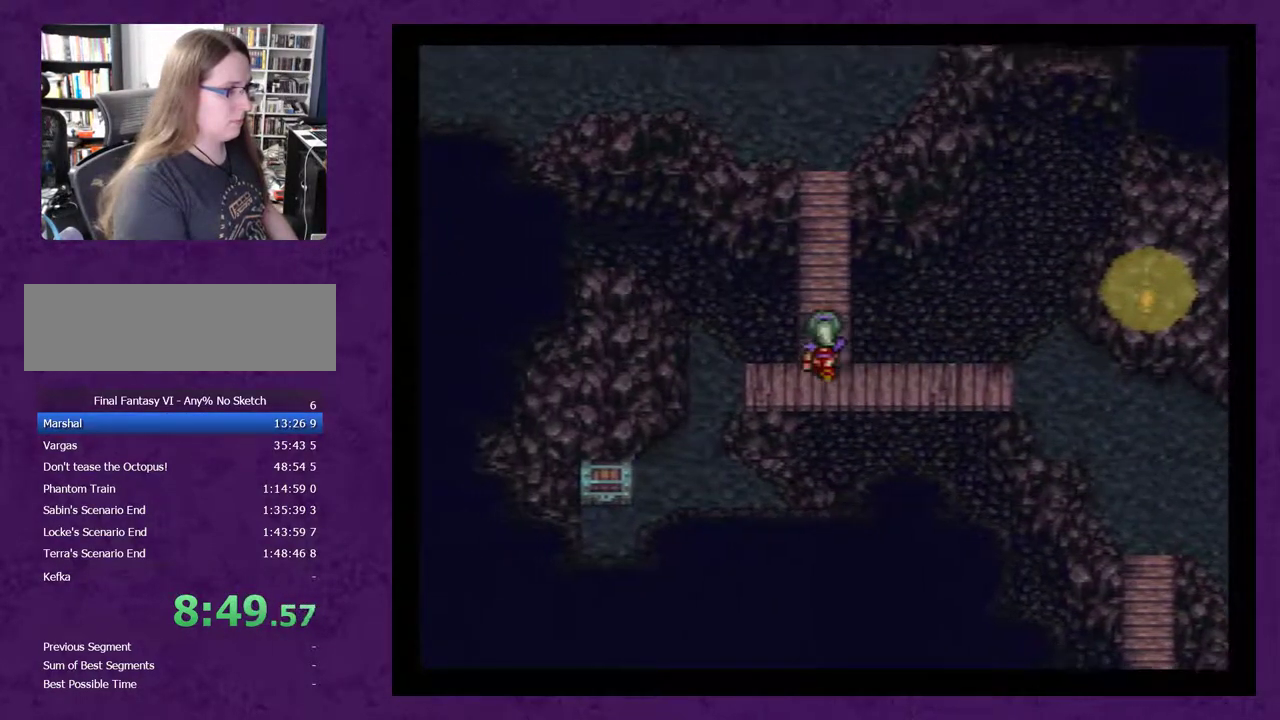
{"buttons": ["DPAD_UP"], "events": []}
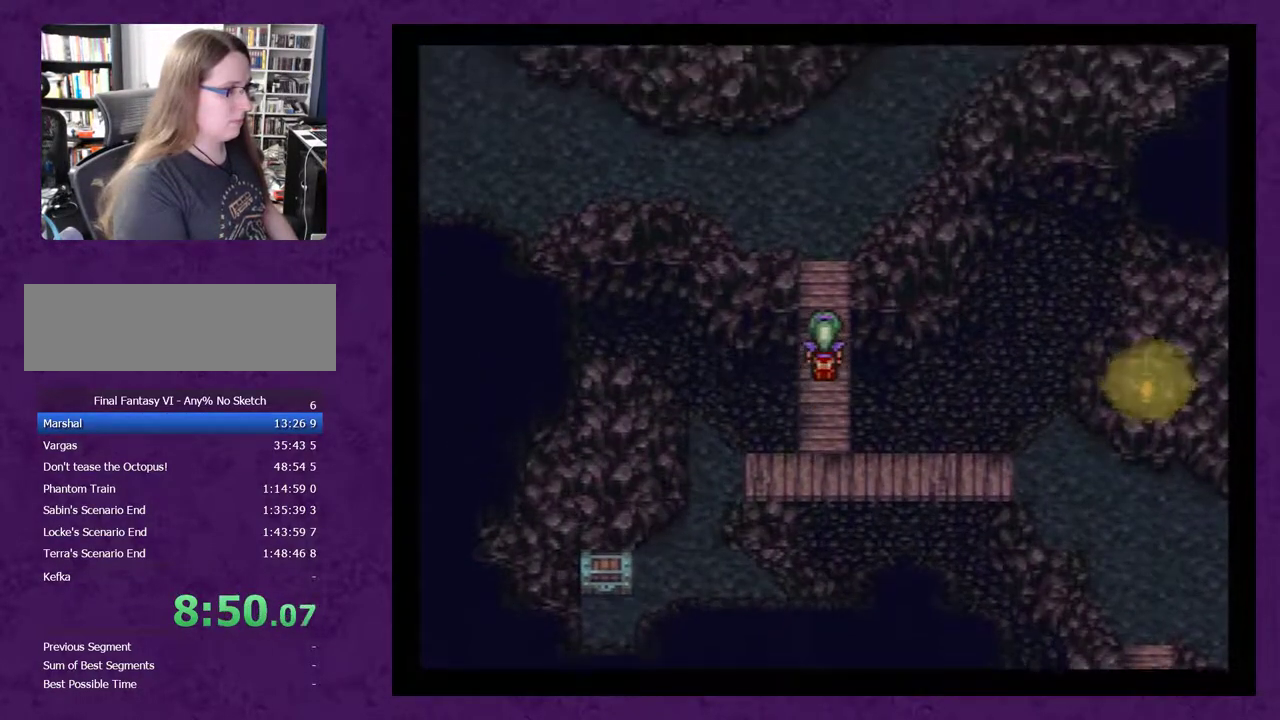
{"buttons": ["DPAD_UP"], "events": []}
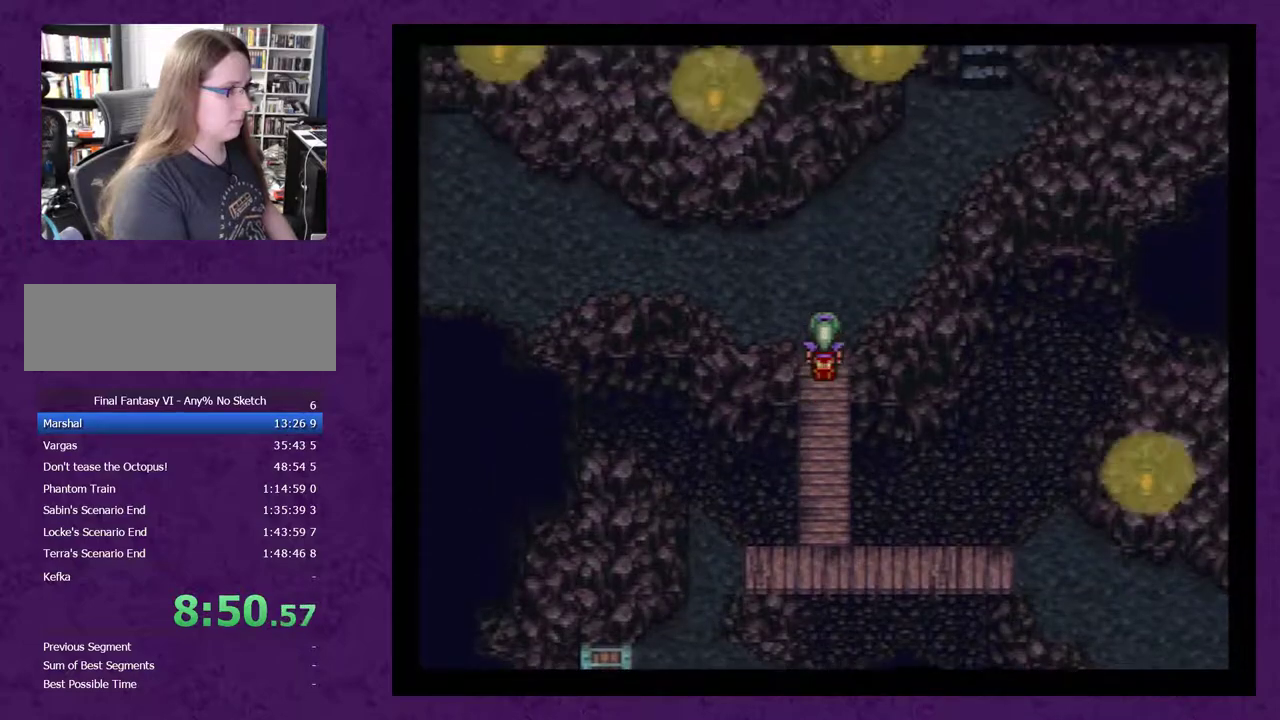
{"buttons": ["DPAD_UP"], "events": []}
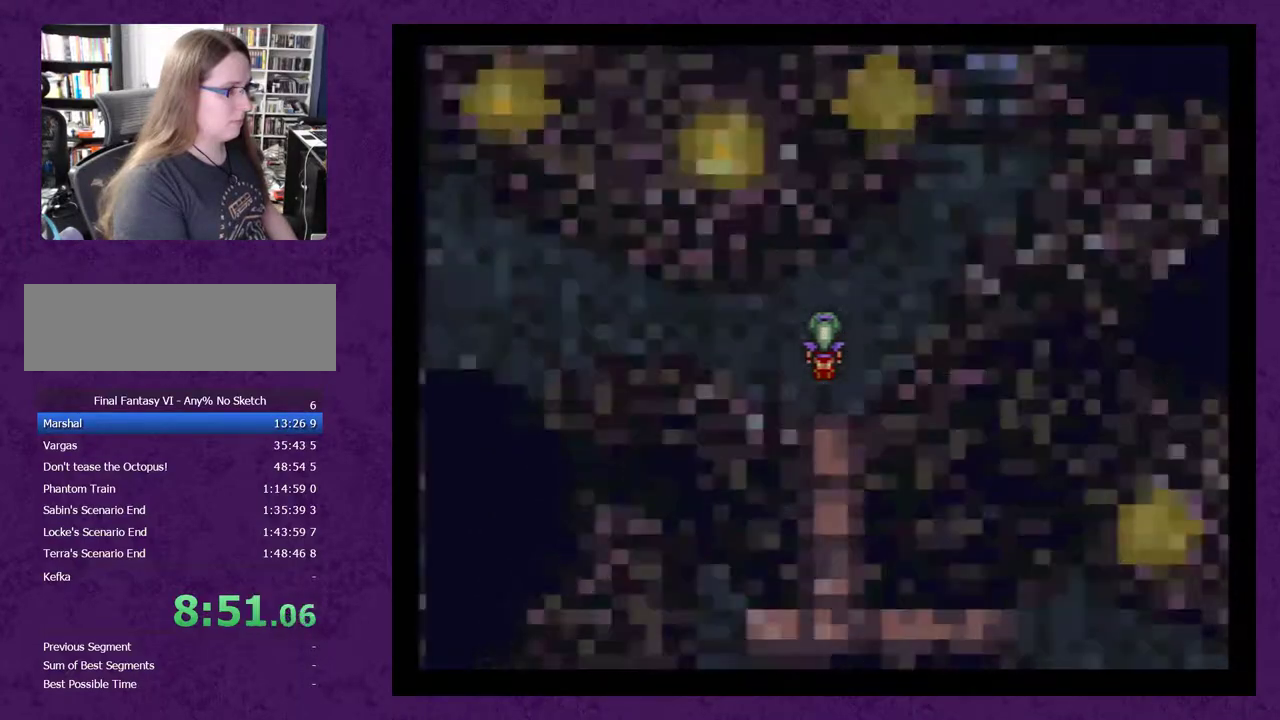
{"buttons": [], "events": [[217, "DPAD_UP", "up"]]}
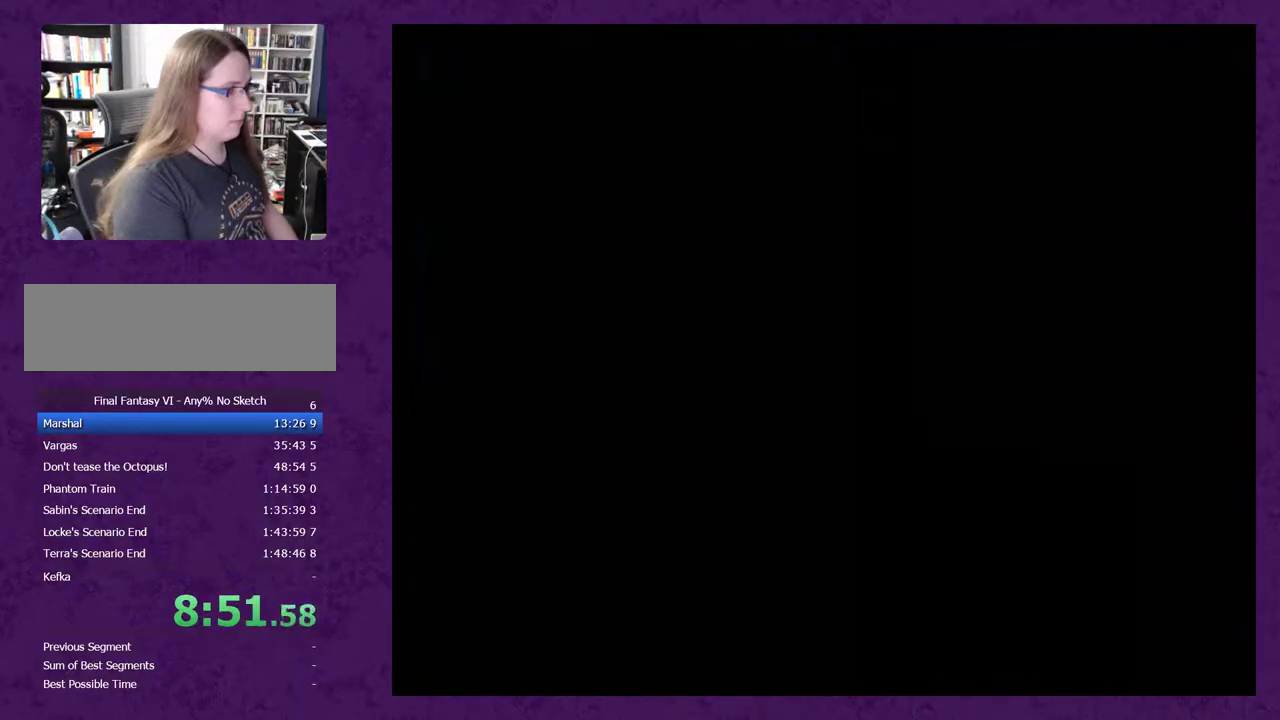
{"buttons": [], "events": []}
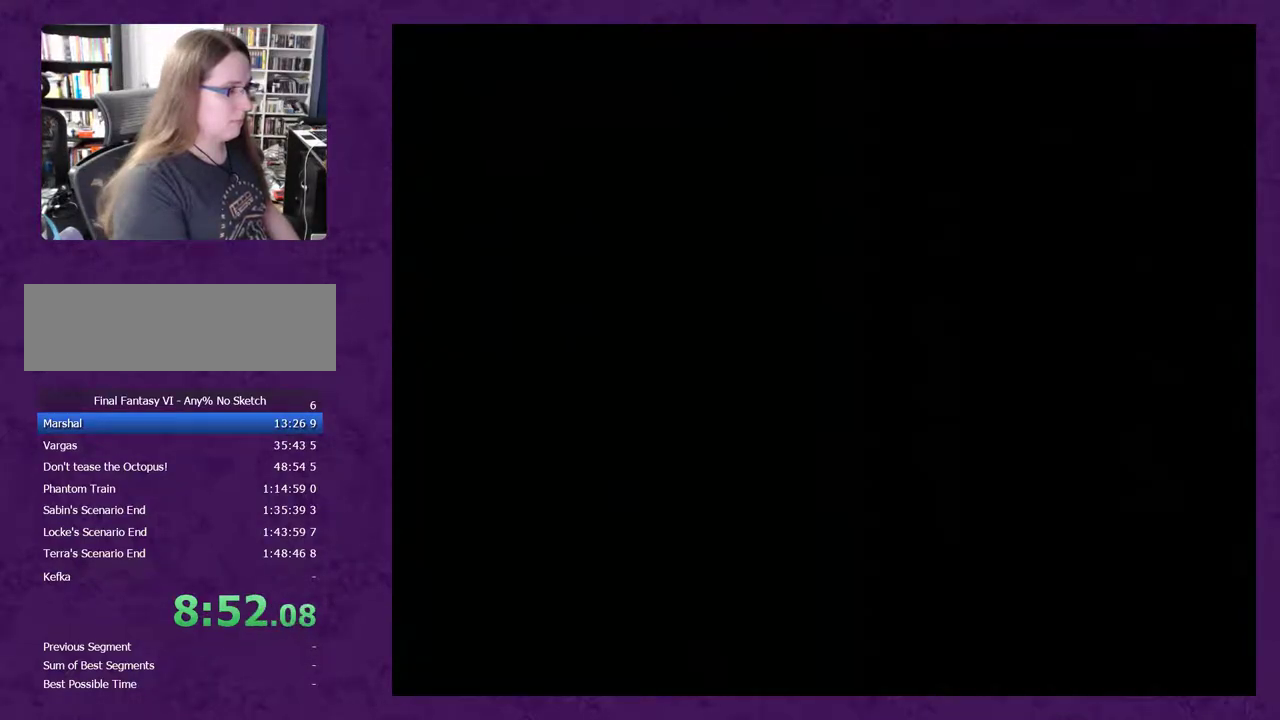
{"buttons": [], "events": []}
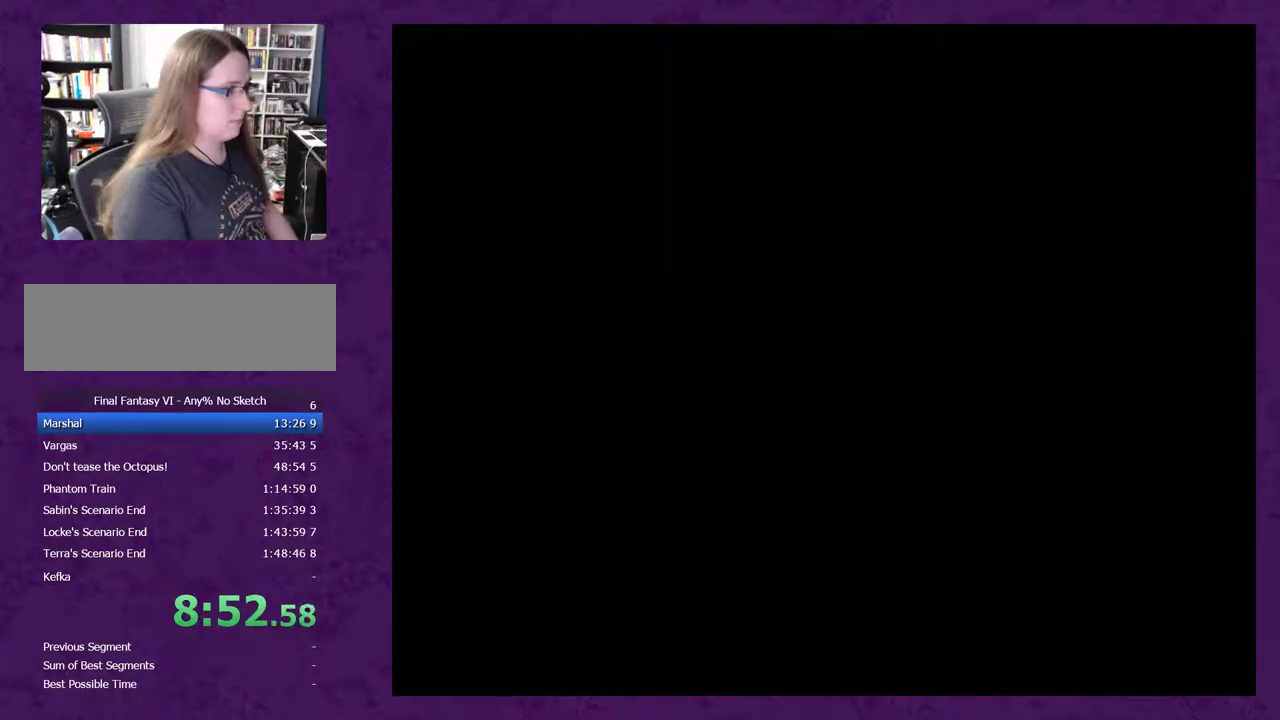
{"buttons": ["A"], "events": [[267, "A", "down"]]}
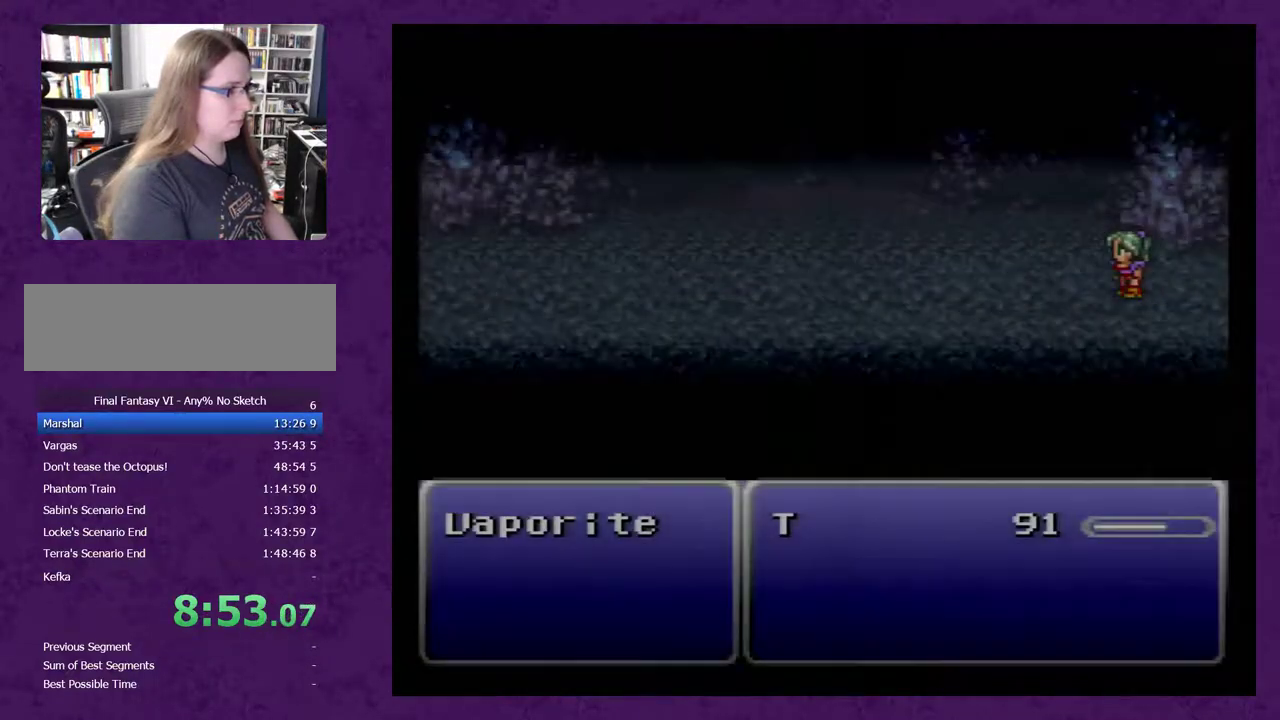
{"buttons": [], "events": [[100, "A", "up"]]}
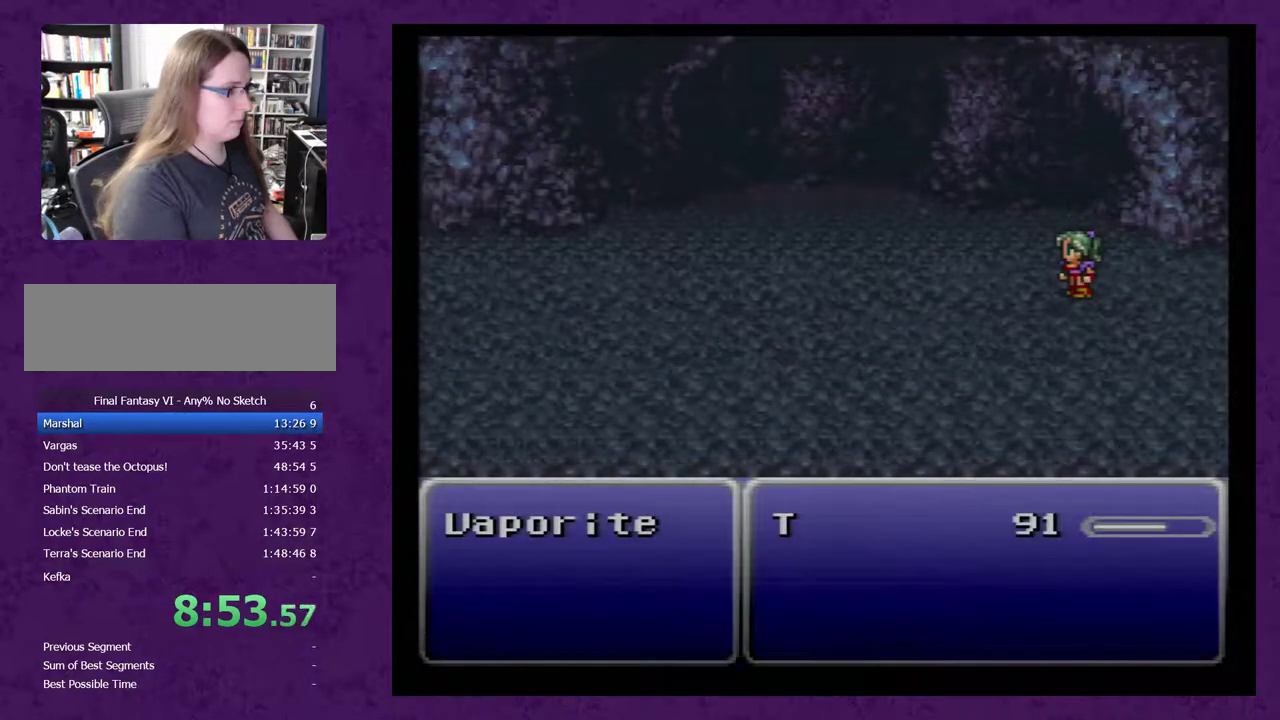
{"buttons": [], "events": []}
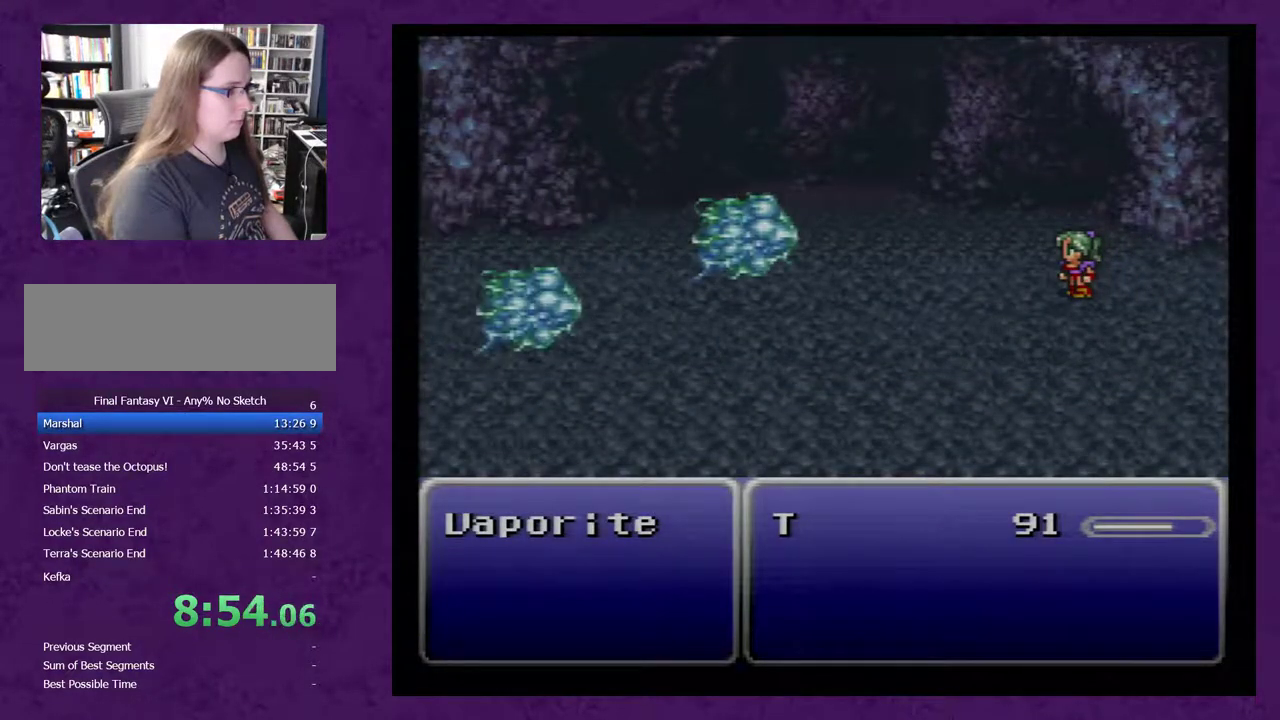
{"buttons": [], "events": []}
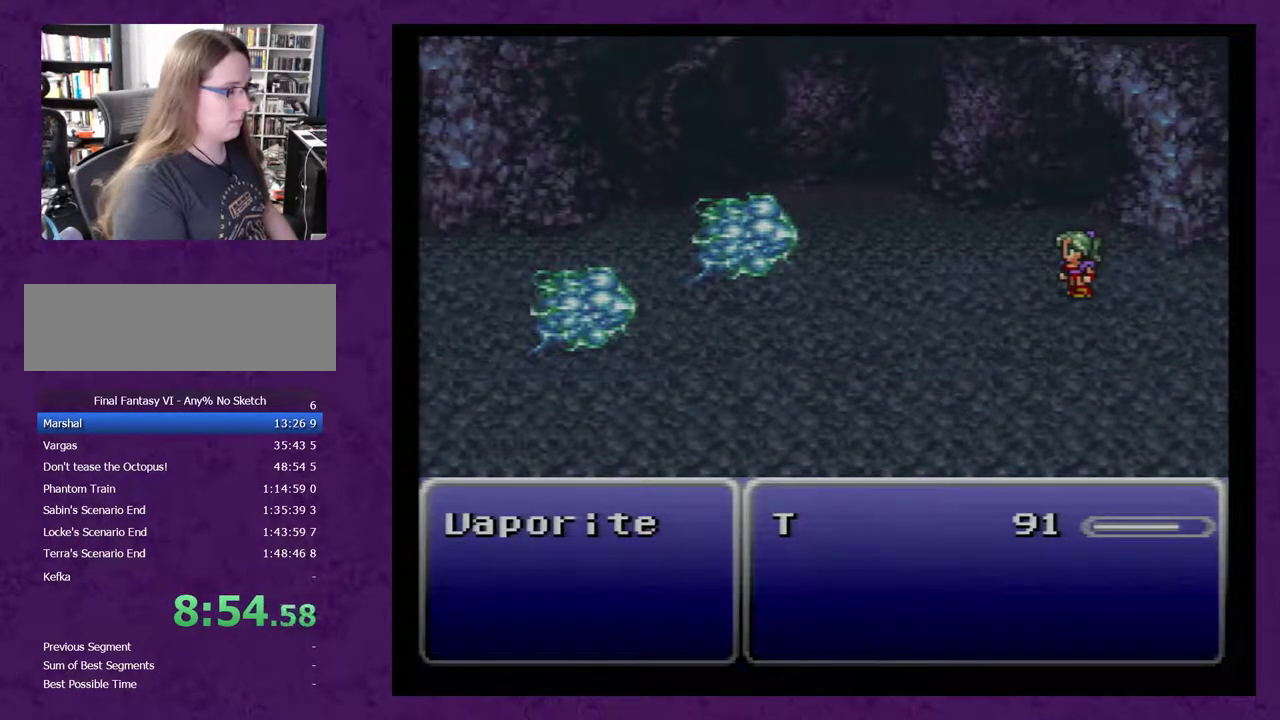
{"buttons": [], "events": []}
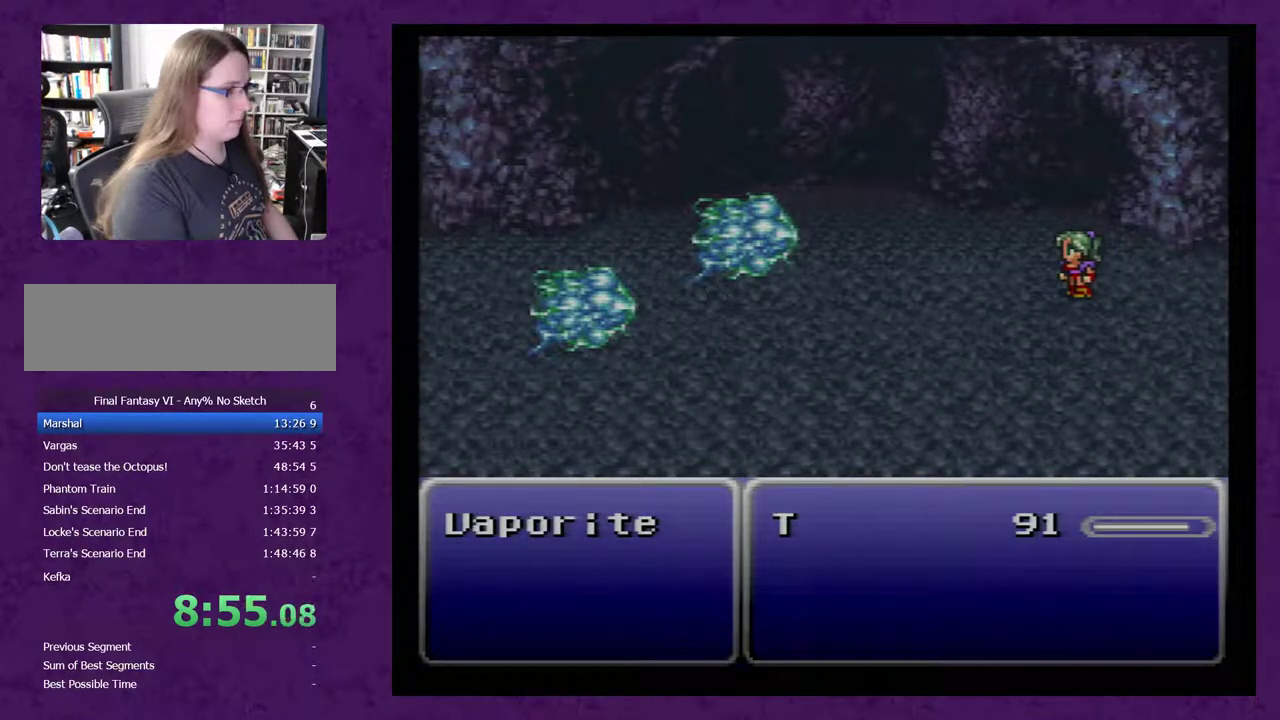
{"buttons": [], "events": []}
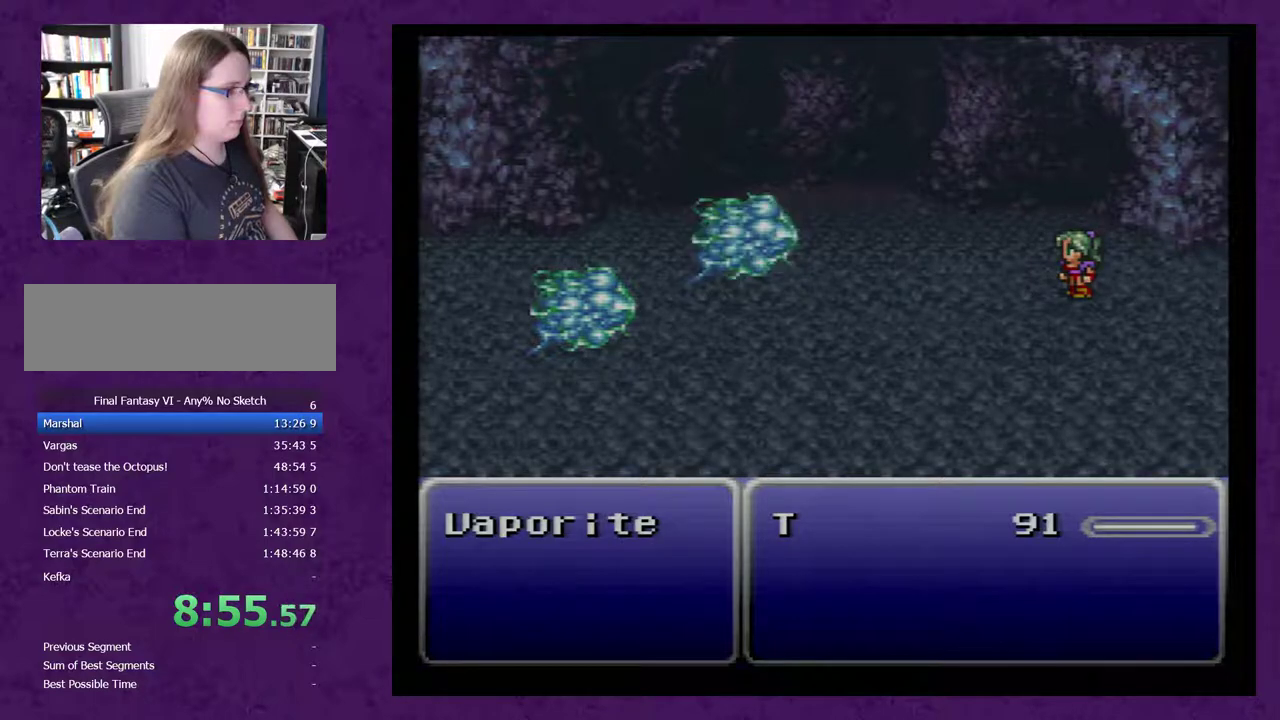
{"buttons": [], "events": []}
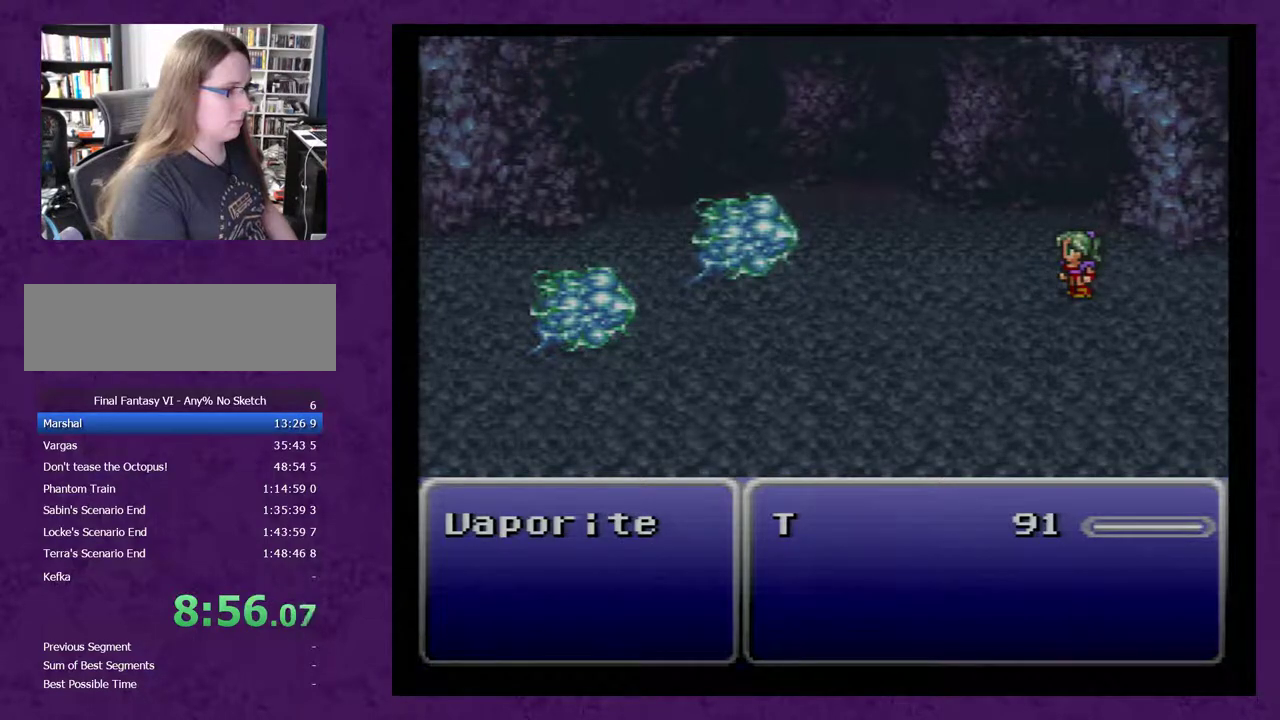
{"buttons": [], "events": []}
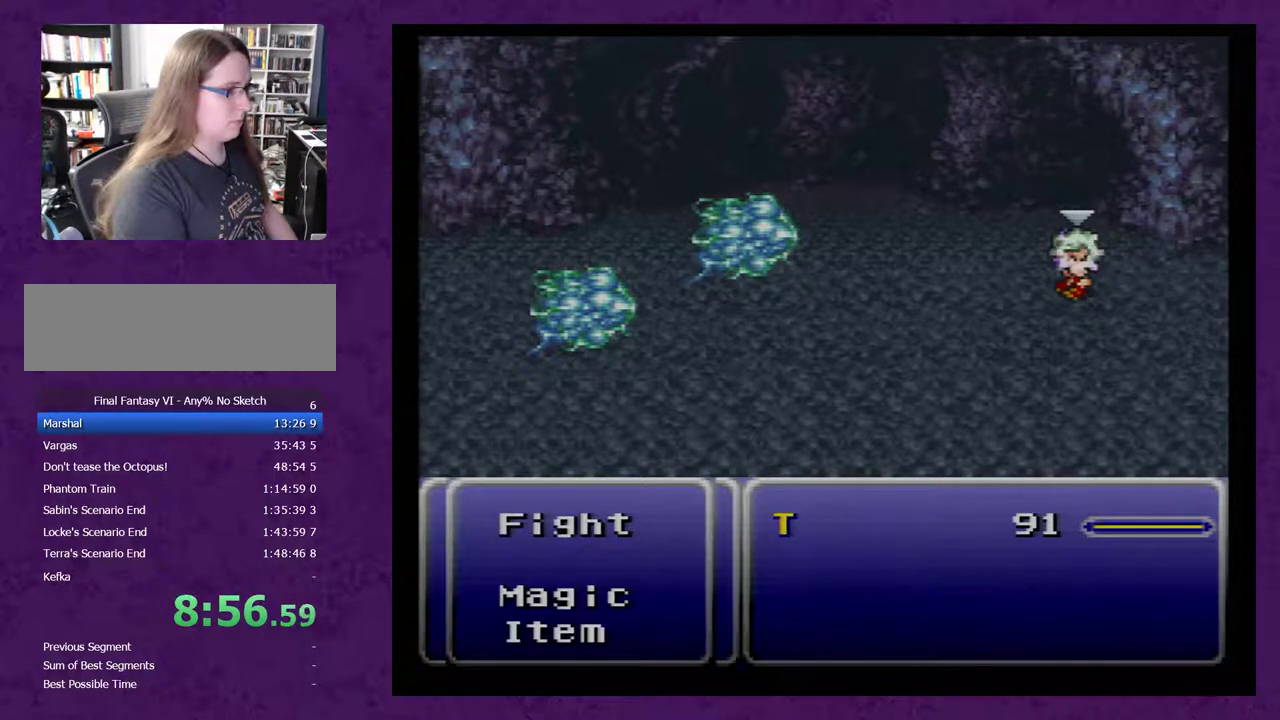
{"buttons": [], "events": [[217, "A", "down"], [317, "A", "up"], [383, "A", "down"], [467, "A", "up"]]}
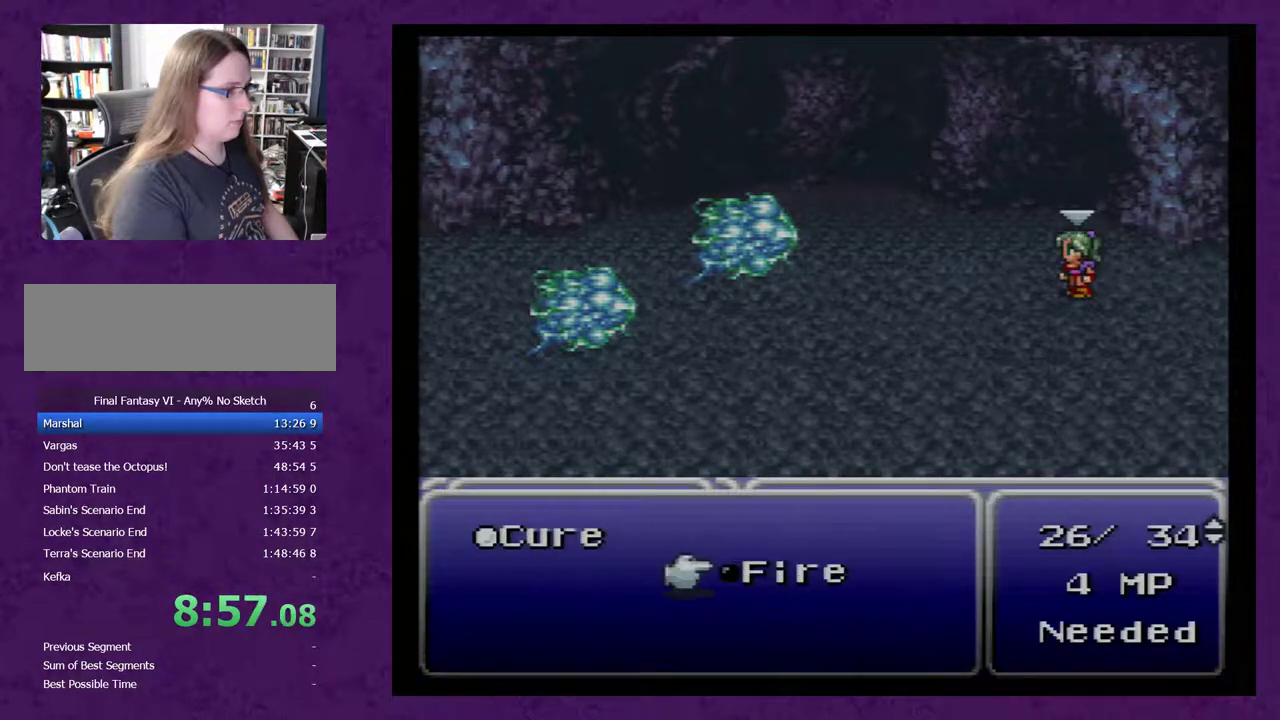
{"buttons": ["A"], "events": [[100, "A", "down"], [217, "A", "up"], [317, "R1", "down"], [433, "R1", "up"], [467, "A", "down"]]}
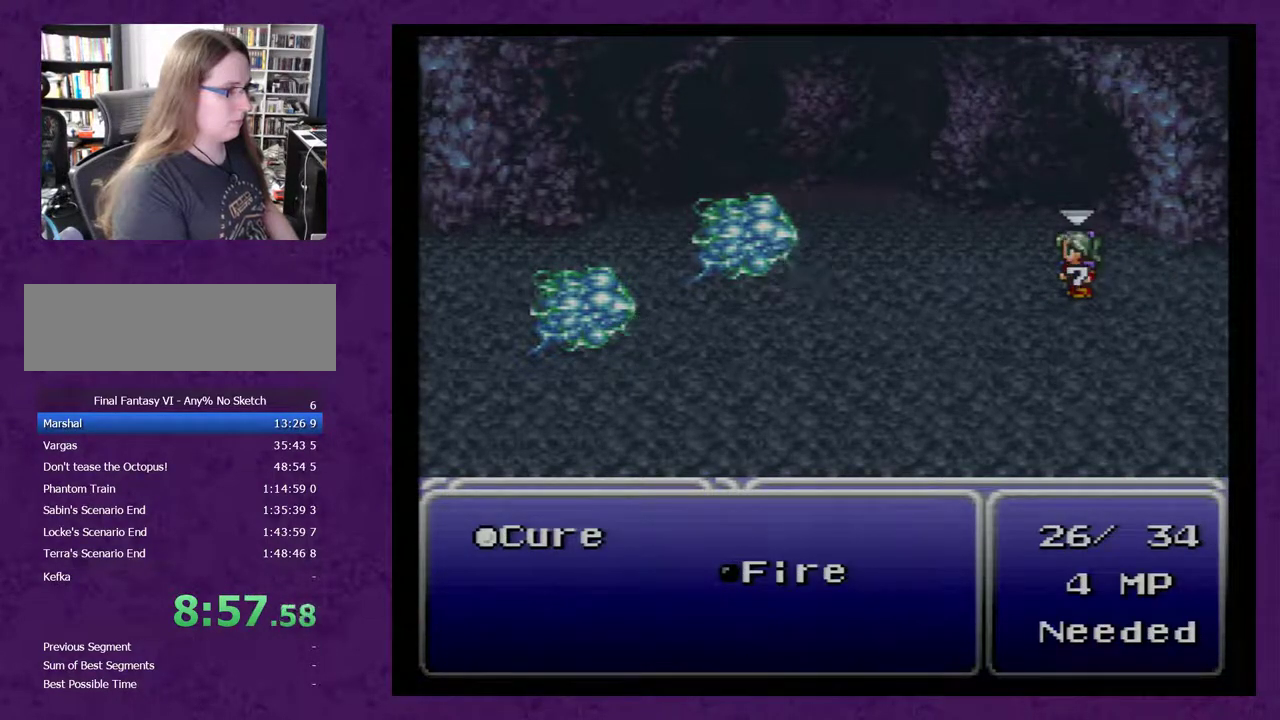
{"buttons": [], "events": [[83, "A", "up"]]}
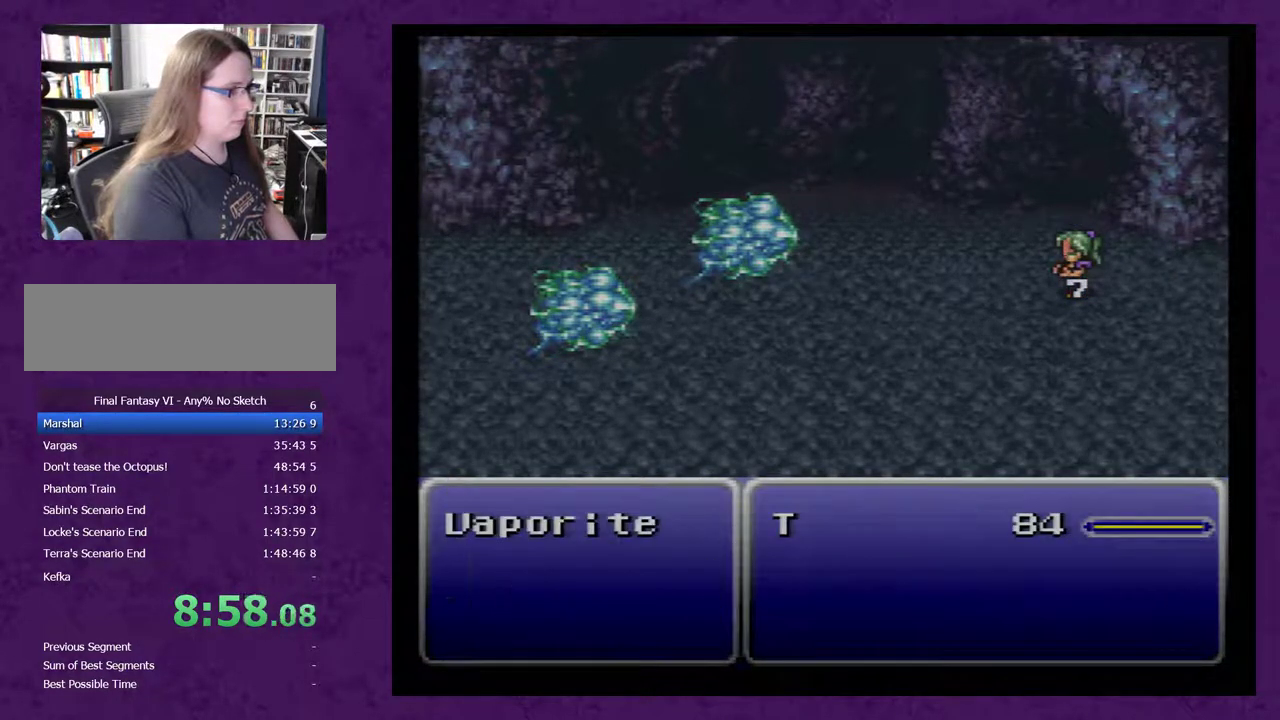
{"buttons": ["A"], "events": [[267, "A", "down"]]}
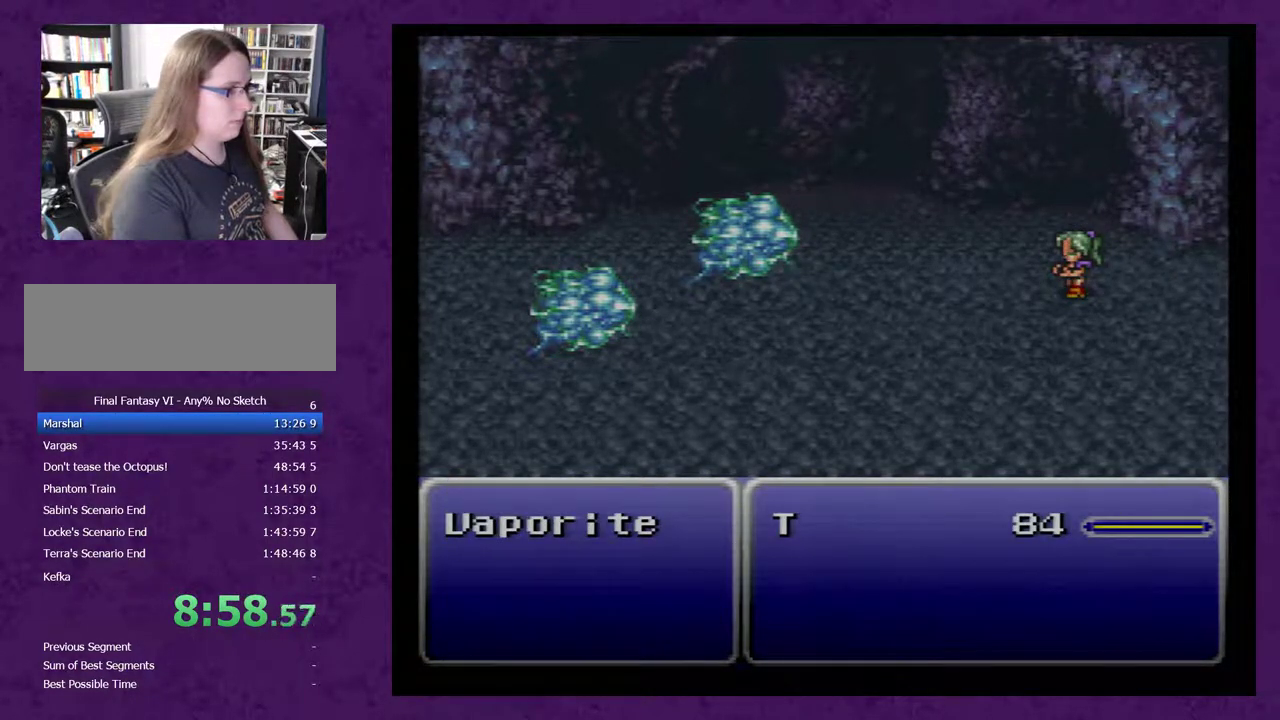
{"buttons": ["A"], "events": []}
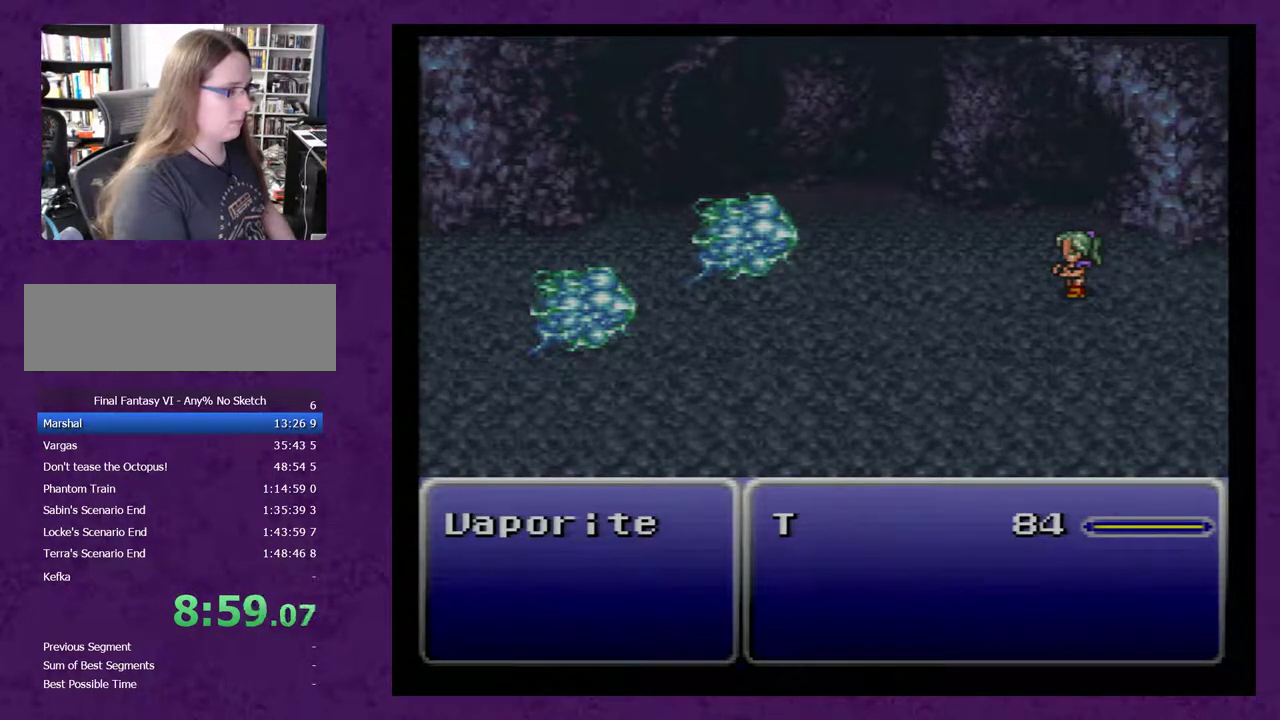
{"buttons": ["A"], "events": []}